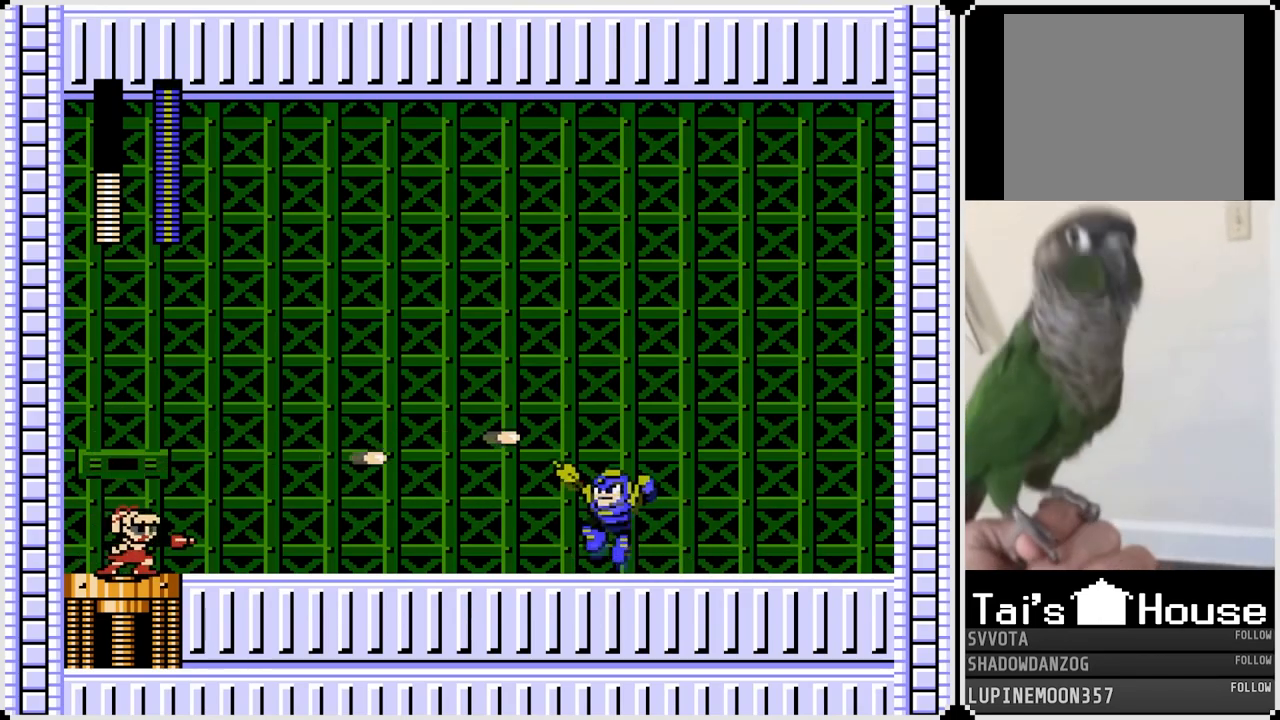
Gameplay with a controller (PlayStation layout); each line is a JSON object with the inputs held at the frame after it. "events" lists button and stick changes between this image and that frame as [ms after this image, input, new state], when the widget could be followed in between. Not read: L1.
{"buttons": ["SQUARE"], "left_stick": "center", "right_stick": "center", "events": [[67, "CROSS", "up"], [100, "SQUARE", "up"], [150, "SQUARE", "down"], [250, "SQUARE", "up"], [300, "SQUARE", "down"], [383, "SQUARE", "up"], [450, "SQUARE", "down"]]}
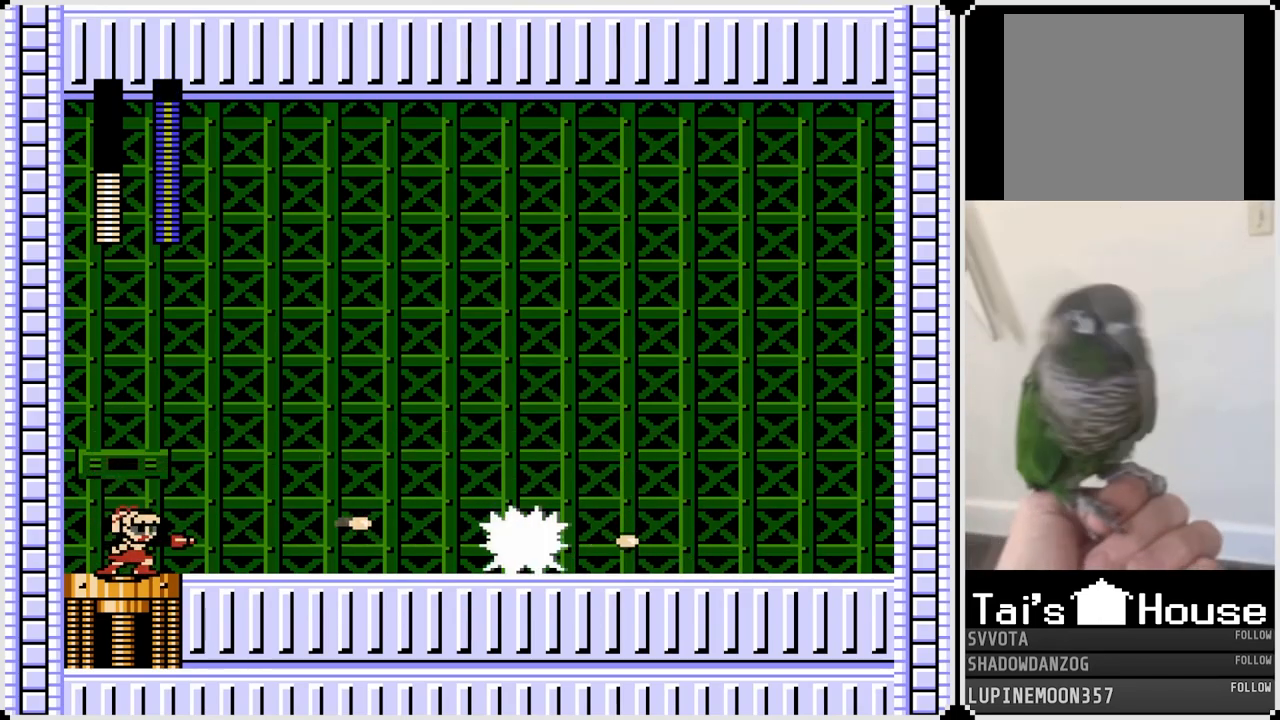
{"buttons": ["SQUARE"], "left_stick": "center", "right_stick": "center", "events": [[33, "SQUARE", "up"], [67, "CROSS", "down"], [117, "SQUARE", "down"], [167, "CROSS", "up"], [217, "SQUARE", "up"], [250, "SQUARE", "down"], [350, "SQUARE", "up"], [500, "SQUARE", "down"]]}
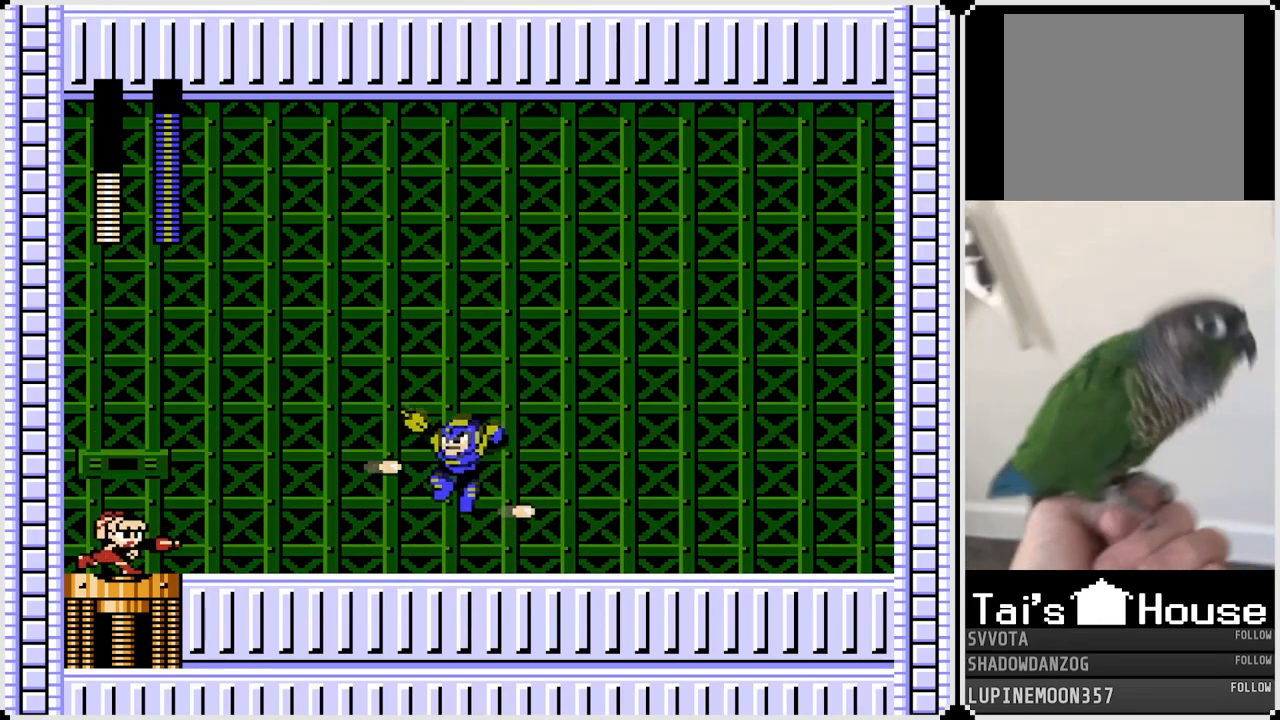
{"buttons": ["SQUARE"], "left_stick": "center", "right_stick": "center", "events": [[67, "SQUARE", "up"], [150, "SQUARE", "down"], [233, "SQUARE", "up"], [283, "CROSS", "down"], [333, "SQUARE", "down"], [383, "CROSS", "up"], [400, "SQUARE", "up"], [450, "SQUARE", "down"]]}
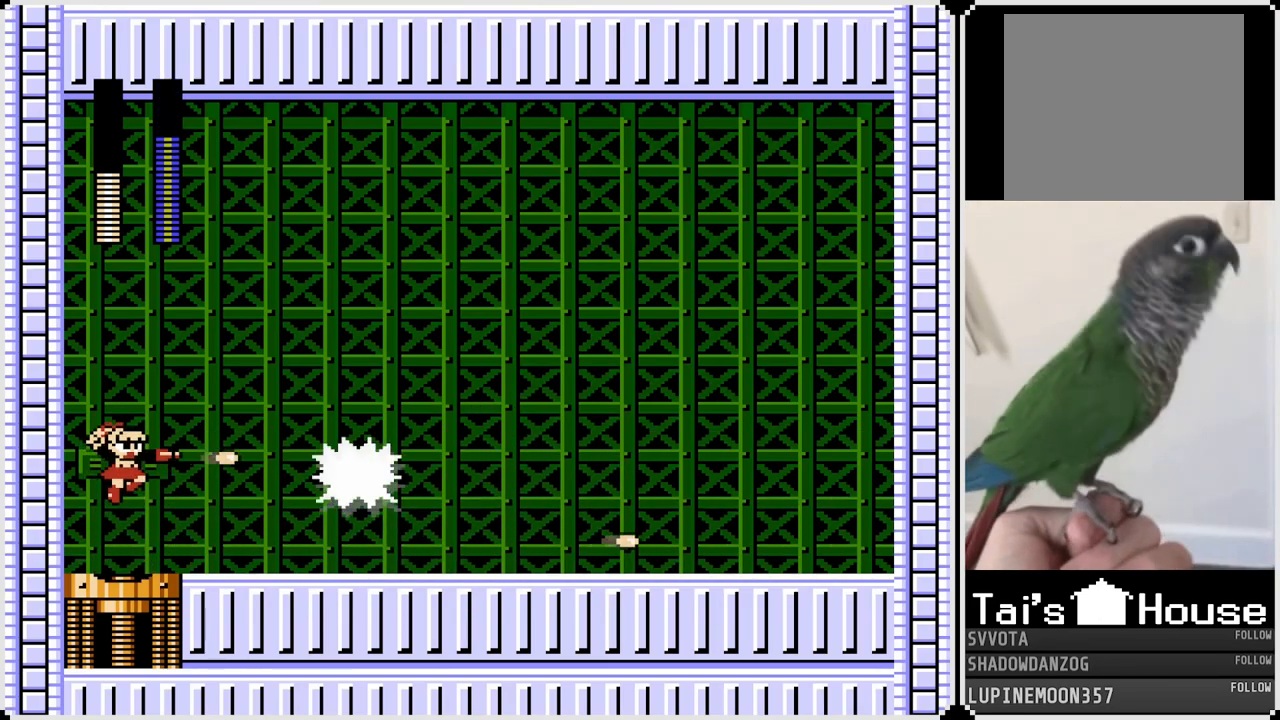
{"buttons": ["SQUARE"], "left_stick": "center", "right_stick": "center", "events": [[17, "SQUARE", "up"], [83, "SQUARE", "down"], [167, "SQUARE", "up"], [250, "CROSS", "down"], [250, "SQUARE", "down"], [317, "CROSS", "up"], [350, "SQUARE", "up"], [417, "SQUARE", "down"]]}
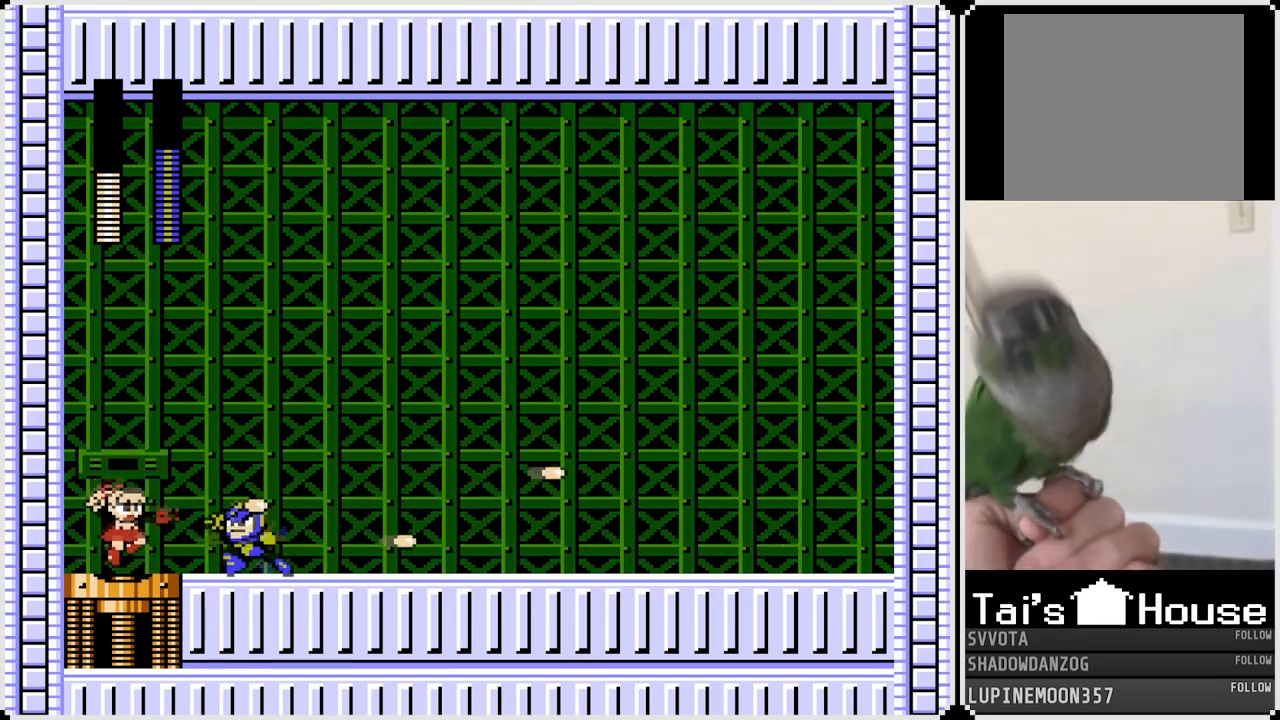
{"buttons": ["CROSS", "SQUARE", "DPAD_RIGHT"], "left_stick": "center", "right_stick": "center", "events": [[17, "SQUARE", "up"], [150, "CROSS", "down"], [150, "SQUARE", "down"], [333, "DPAD_RIGHT", "down"]]}
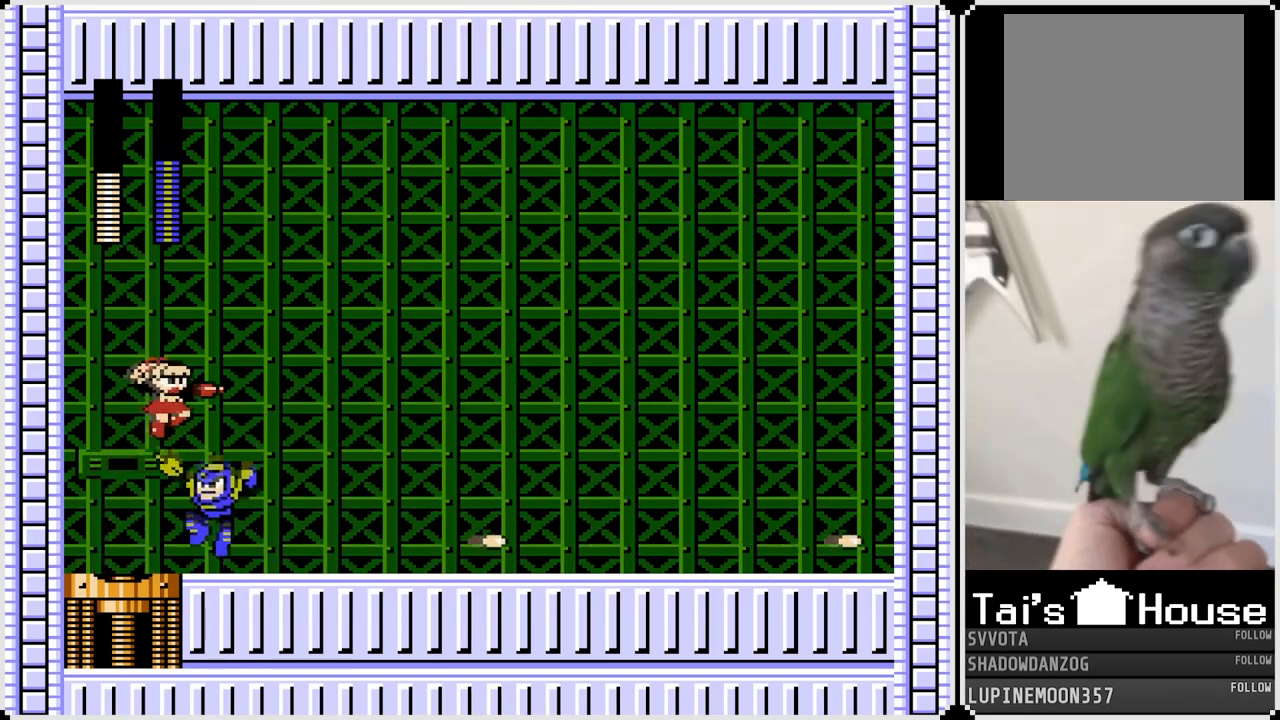
{"buttons": ["CROSS", "DPAD_LEFT"], "left_stick": "center", "right_stick": "center", "events": [[250, "CROSS", "up"], [267, "SQUARE", "up"], [467, "CROSS", "down"], [483, "DPAD_LEFT", "down"], [483, "DPAD_RIGHT", "up"]]}
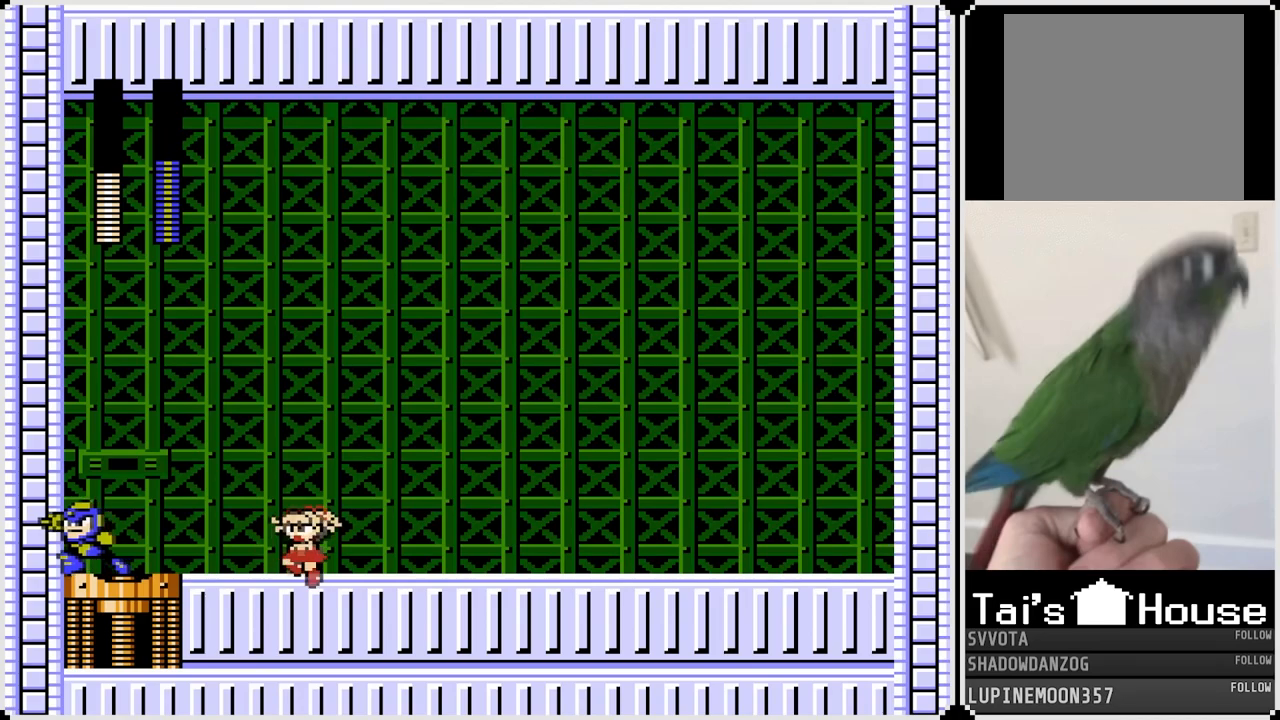
{"buttons": ["SQUARE", "DPAD_LEFT"], "left_stick": "center", "right_stick": "center", "events": [[17, "SQUARE", "down"], [67, "CROSS", "up"], [83, "DPAD_RIGHT", "down"], [100, "DPAD_LEFT", "up"], [100, "SQUARE", "up"], [417, "DPAD_LEFT", "down"], [417, "DPAD_RIGHT", "up"], [433, "CROSS", "down"], [450, "SQUARE", "down"], [483, "CROSS", "up"]]}
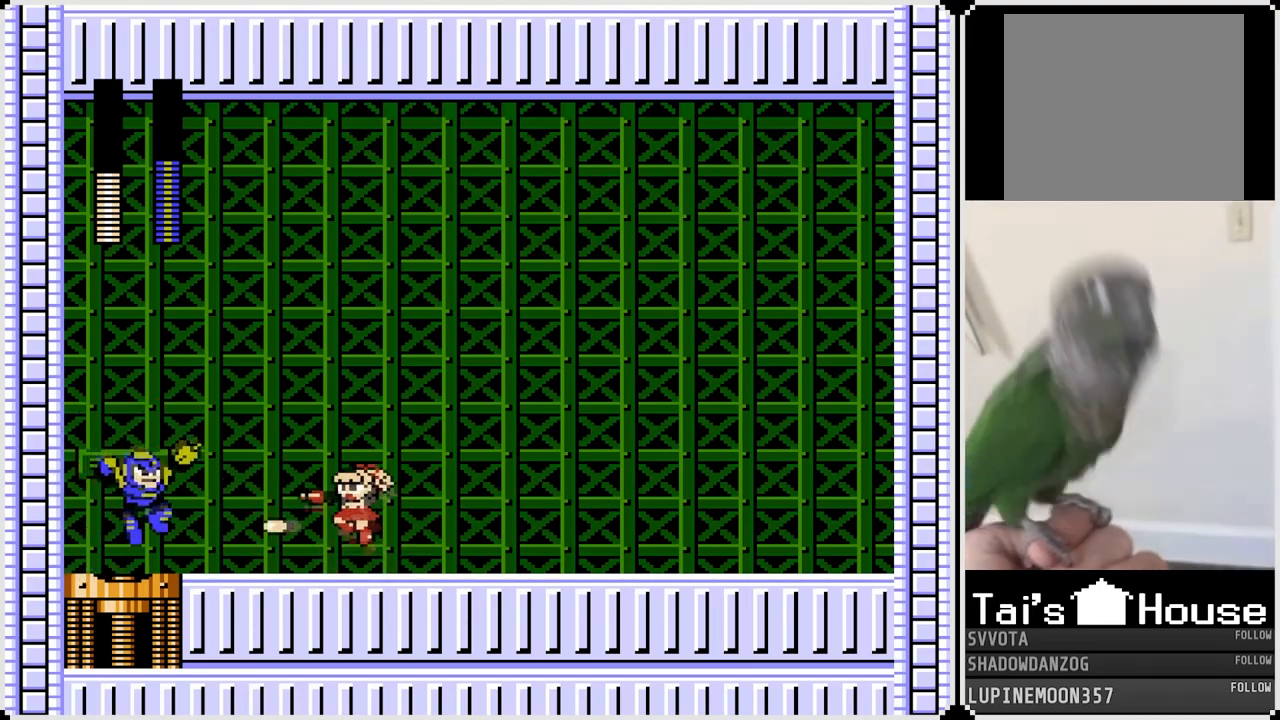
{"buttons": ["CROSS", "SQUARE", "DPAD_LEFT"], "left_stick": "center", "right_stick": "center", "events": [[33, "DPAD_LEFT", "up"], [33, "SQUARE", "up"], [167, "DPAD_RIGHT", "down"], [433, "DPAD_LEFT", "down"], [450, "DPAD_RIGHT", "up"], [467, "CROSS", "down"], [500, "SQUARE", "down"]]}
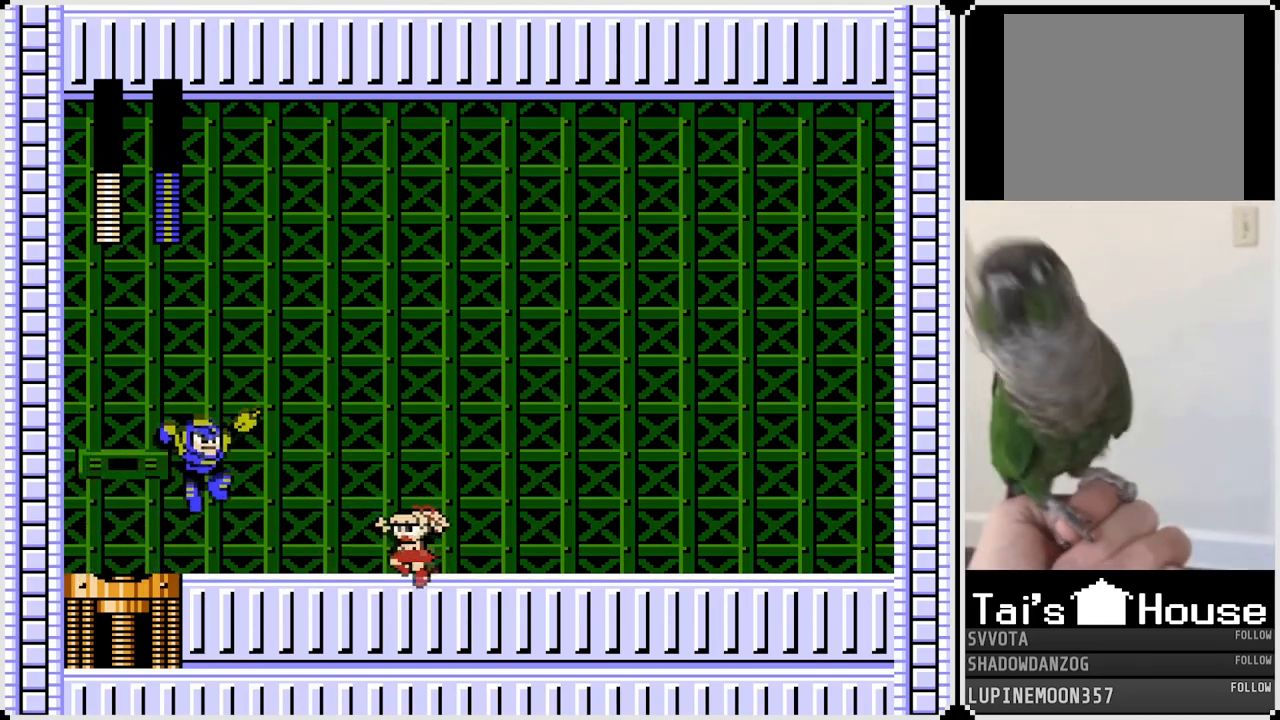
{"buttons": ["DPAD_RIGHT"], "left_stick": "center", "right_stick": "center", "events": [[33, "CROSS", "up"], [83, "DPAD_LEFT", "up"], [83, "SQUARE", "up"], [100, "DPAD_RIGHT", "down"], [300, "DPAD_RIGHT", "up"], [333, "DPAD_LEFT", "down"], [350, "CROSS", "down"], [400, "SQUARE", "down"], [450, "DPAD_RIGHT", "down"], [467, "CROSS", "up"], [467, "DPAD_LEFT", "up"], [483, "SQUARE", "up"]]}
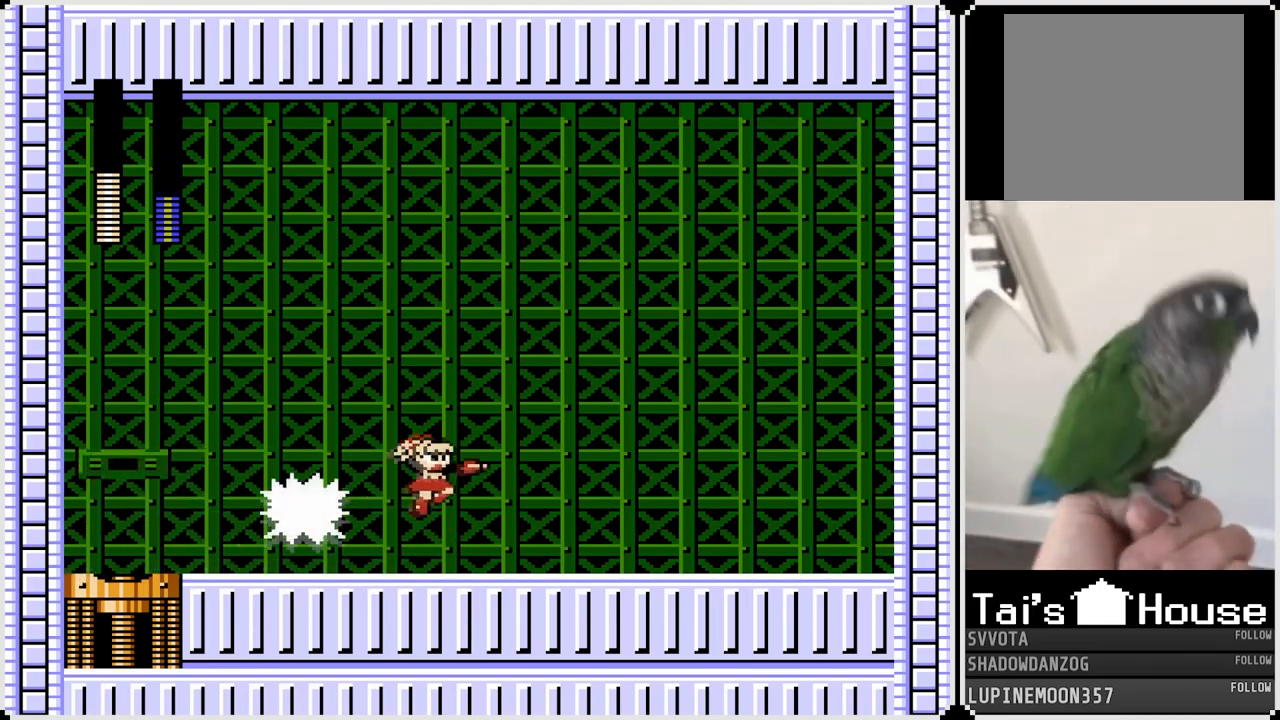
{"buttons": ["DPAD_RIGHT"], "left_stick": "center", "right_stick": "center", "events": [[333, "DPAD_LEFT", "down"], [350, "DPAD_RIGHT", "up"], [367, "CROSS", "down"], [400, "SQUARE", "down"], [433, "CROSS", "up"], [467, "DPAD_LEFT", "up"], [467, "DPAD_RIGHT", "down"], [467, "SQUARE", "up"]]}
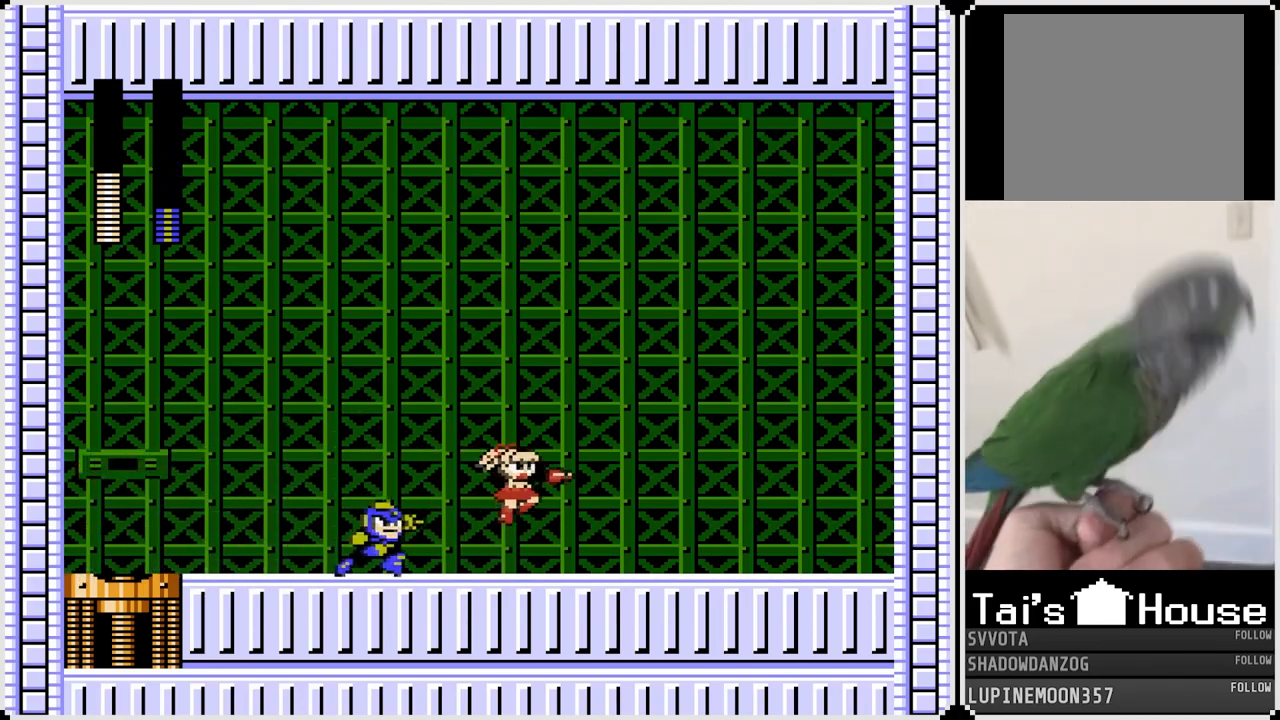
{"buttons": ["DPAD_RIGHT"], "left_stick": "center", "right_stick": "center", "events": [[283, "DPAD_LEFT", "down"], [283, "DPAD_RIGHT", "up"], [300, "CROSS", "down"], [317, "SQUARE", "down"], [383, "DPAD_LEFT", "up"], [383, "DPAD_RIGHT", "down"], [400, "CROSS", "up"], [400, "SQUARE", "up"]]}
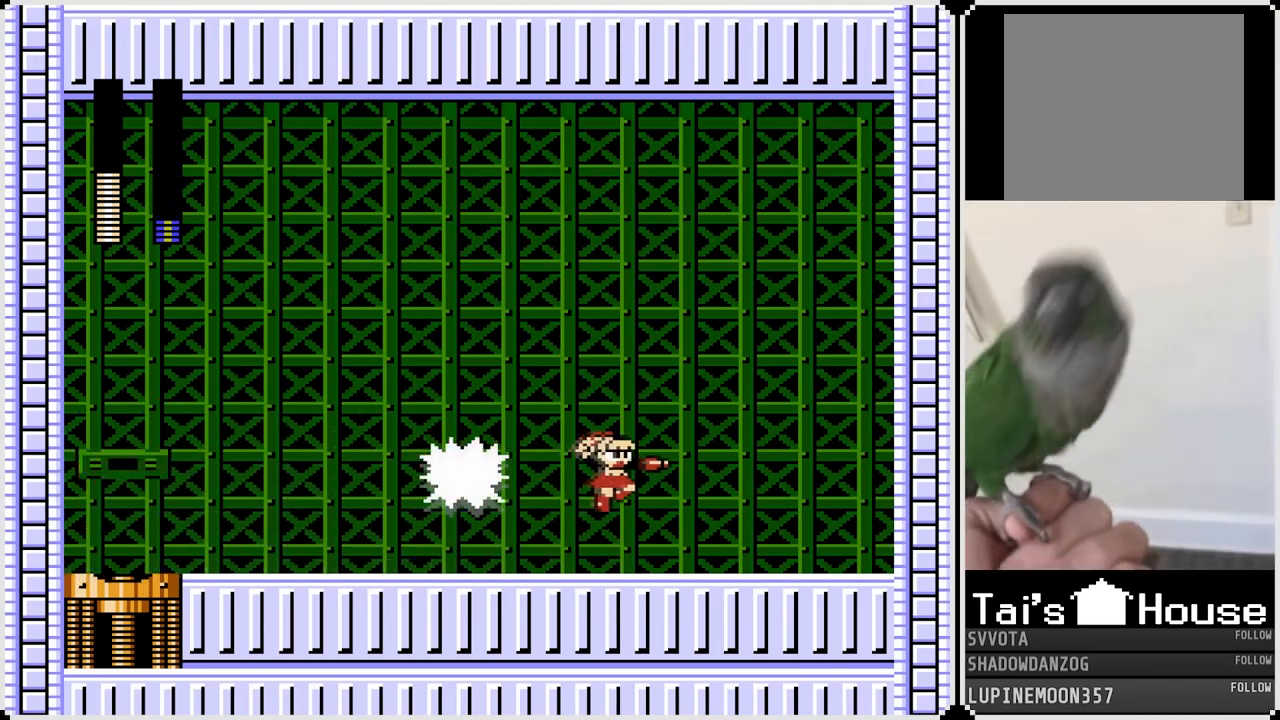
{"buttons": ["DPAD_RIGHT"], "left_stick": "center", "right_stick": "center", "events": [[233, "DPAD_LEFT", "down"], [233, "DPAD_RIGHT", "up"], [283, "CROSS", "down"], [300, "SQUARE", "down"], [367, "CROSS", "up"], [383, "DPAD_LEFT", "up"], [383, "DPAD_RIGHT", "down"], [383, "SQUARE", "up"]]}
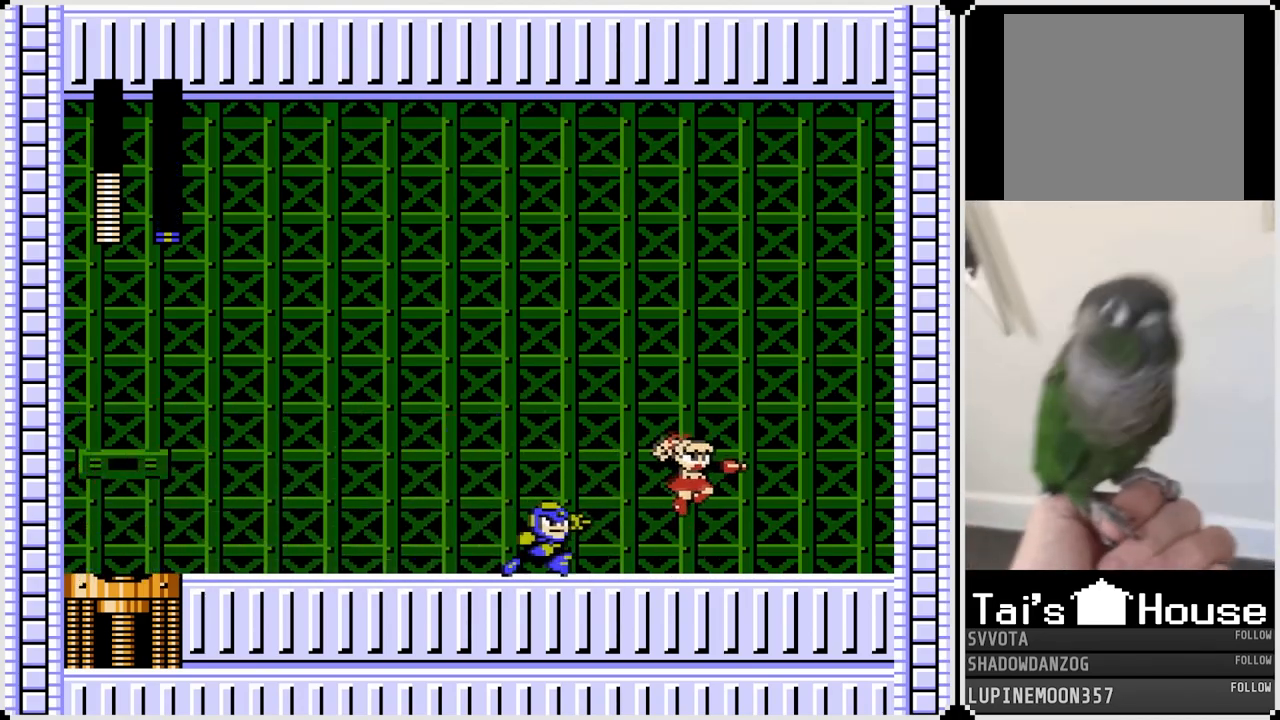
{"buttons": ["DPAD_RIGHT"], "left_stick": "center", "right_stick": "center", "events": [[183, "DPAD_LEFT", "down"], [183, "DPAD_RIGHT", "up"], [217, "CROSS", "down"], [267, "SQUARE", "down"], [300, "DPAD_RIGHT", "down"], [317, "CROSS", "up"], [317, "DPAD_LEFT", "up"], [317, "SQUARE", "up"]]}
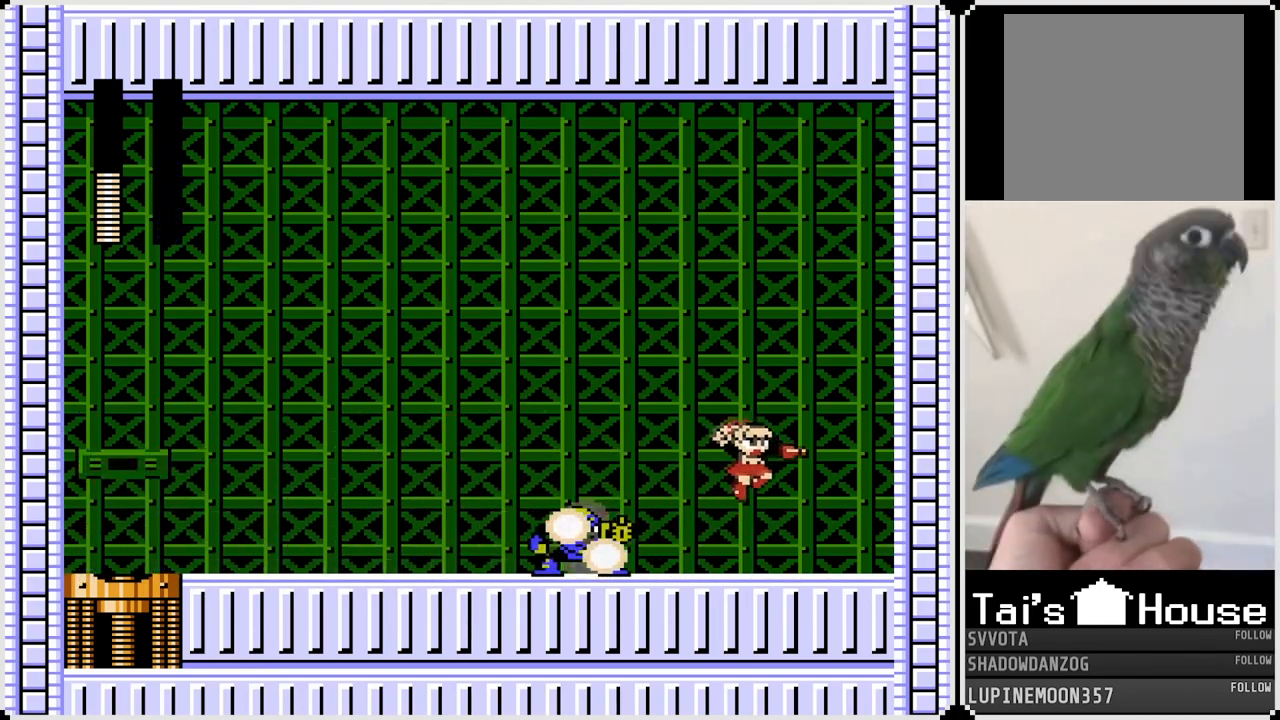
{"buttons": ["CROSS", "DPAD_LEFT"], "left_stick": "center", "right_stick": "center", "events": [[183, "DPAD_LEFT", "down"], [183, "DPAD_RIGHT", "up"], [267, "CROSS", "down"]]}
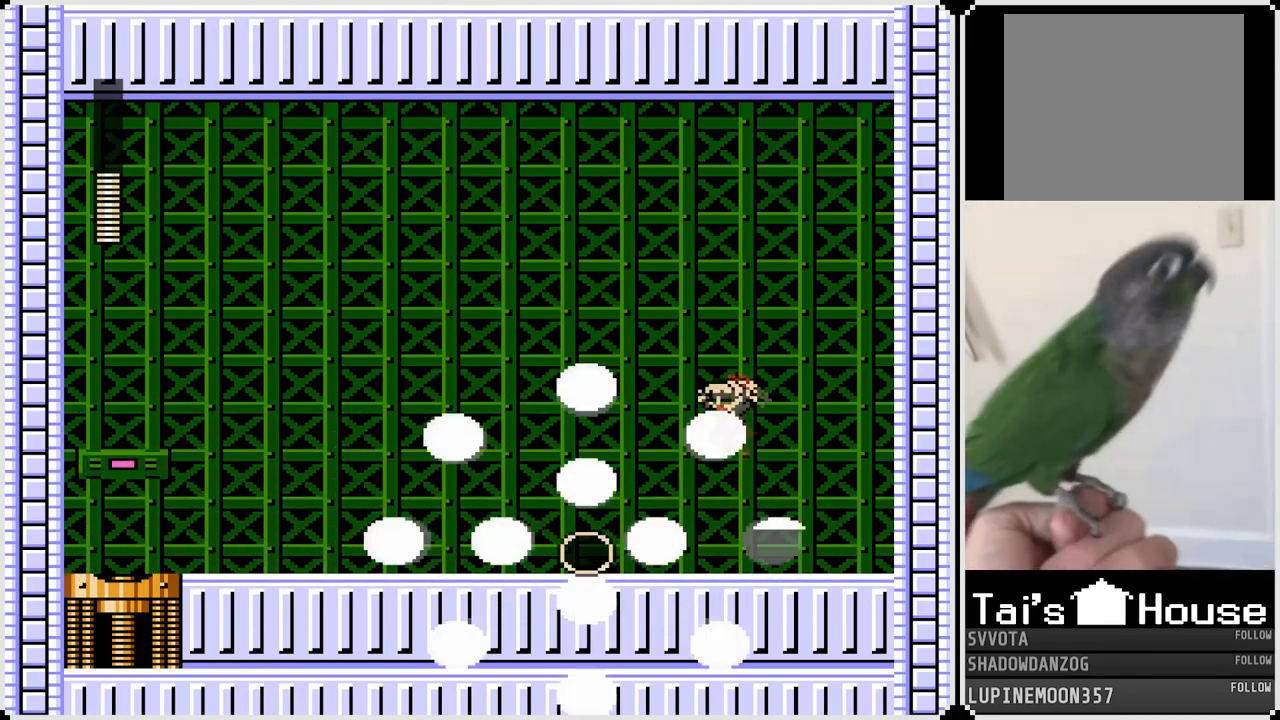
{"buttons": ["DPAD_LEFT"], "left_stick": "center", "right_stick": "center", "events": [[167, "CROSS", "up"]]}
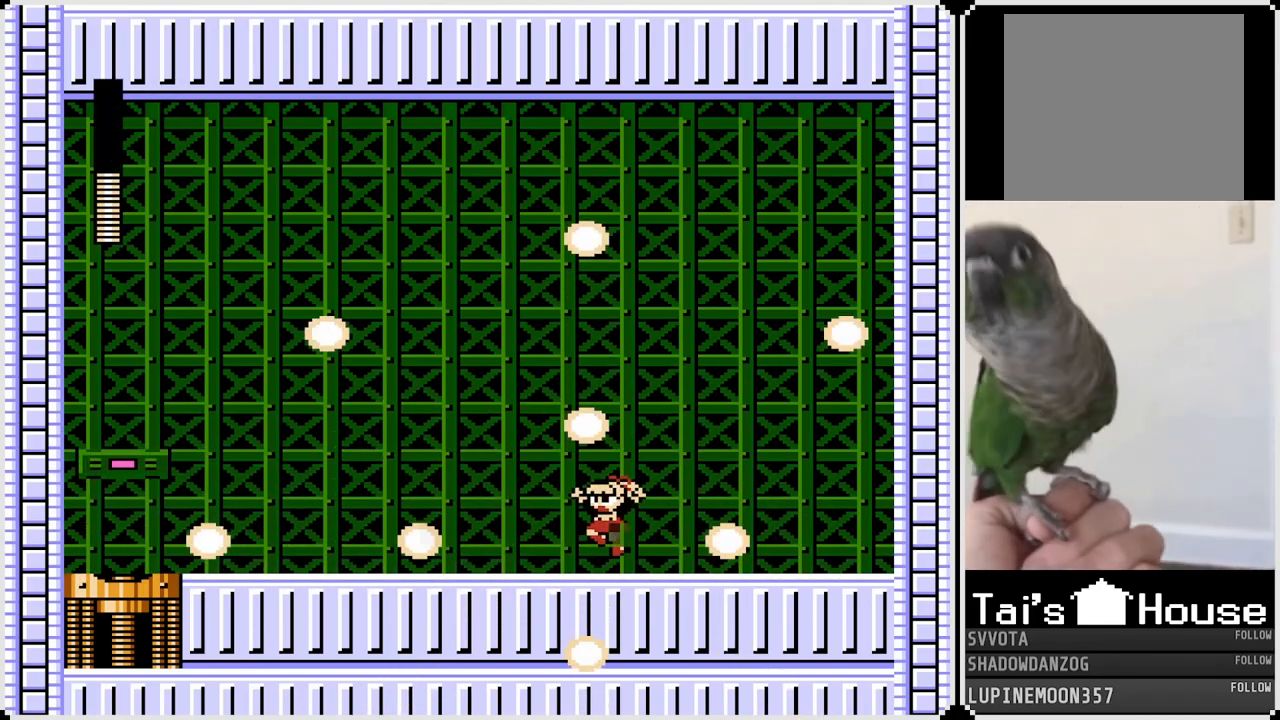
{"buttons": [], "left_stick": "center", "right_stick": "center", "events": [[67, "DPAD_LEFT", "up"]]}
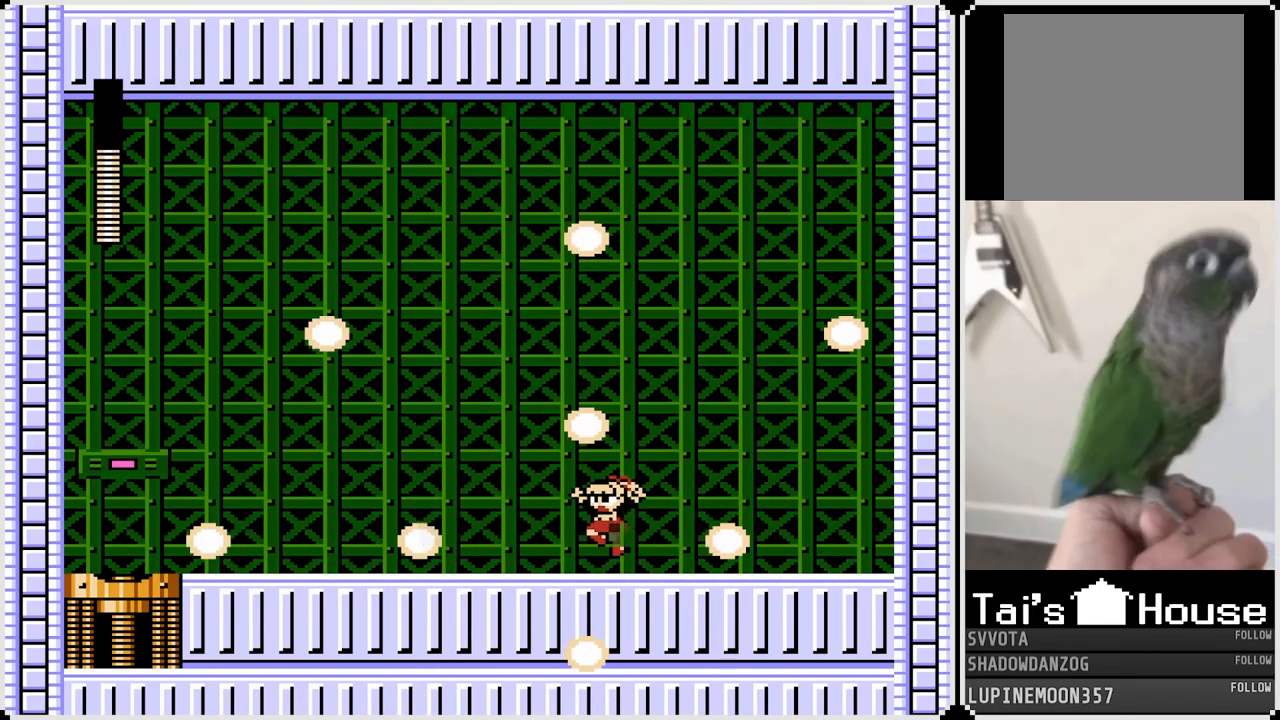
{"buttons": [], "left_stick": "center", "right_stick": "center", "events": []}
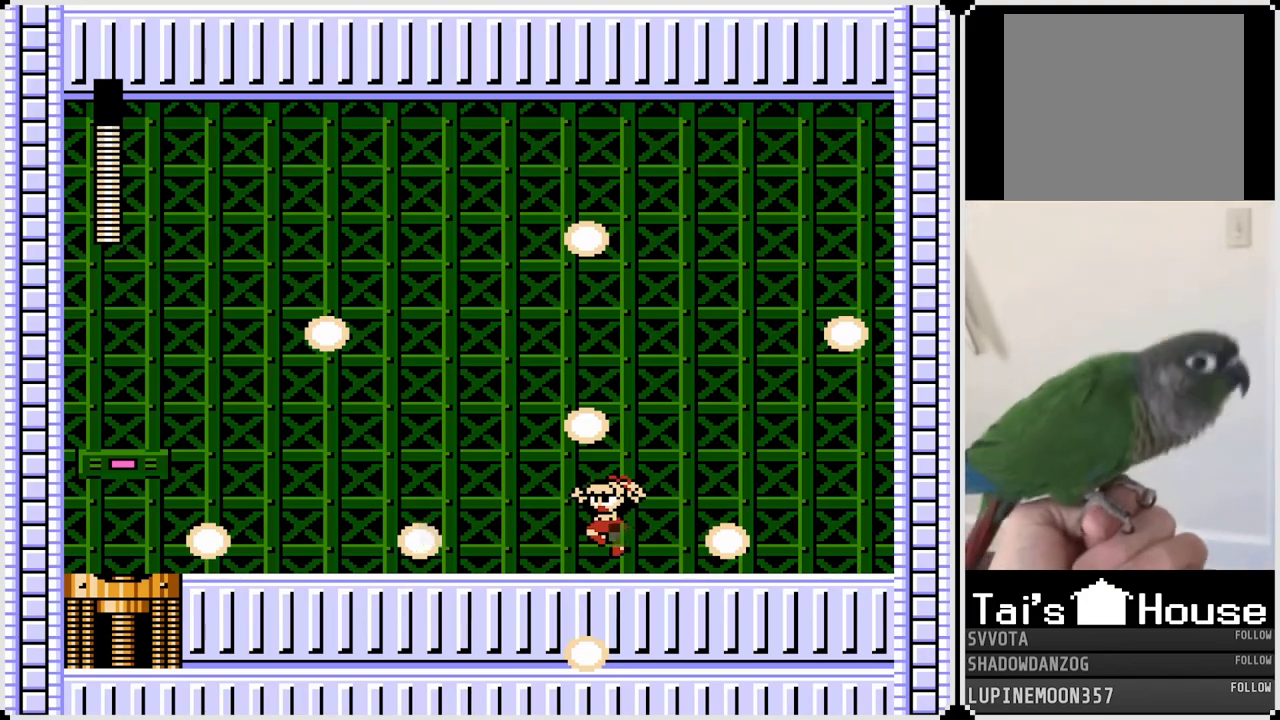
{"buttons": ["DPAD_LEFT"], "left_stick": "center", "right_stick": "center", "events": [[117, "DPAD_LEFT", "down"]]}
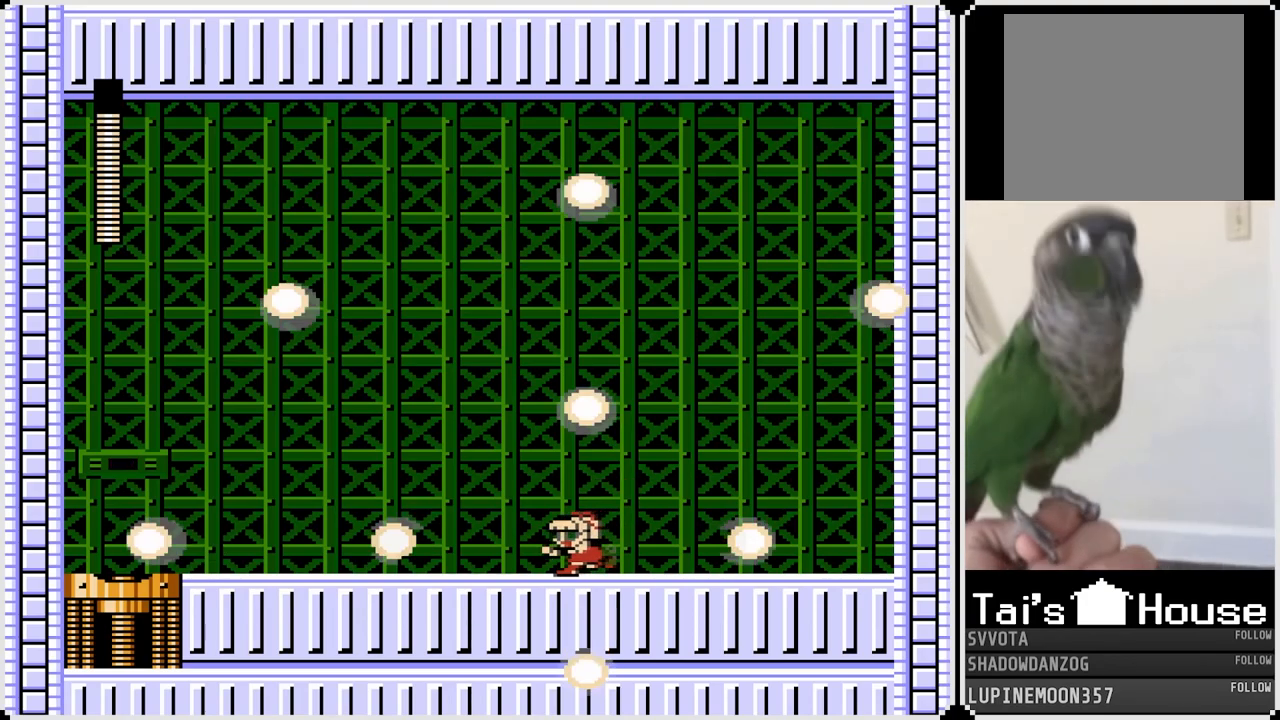
{"buttons": ["DPAD_LEFT"], "left_stick": "center", "right_stick": "center", "events": [[217, "CROSS", "down"], [300, "CROSS", "up"]]}
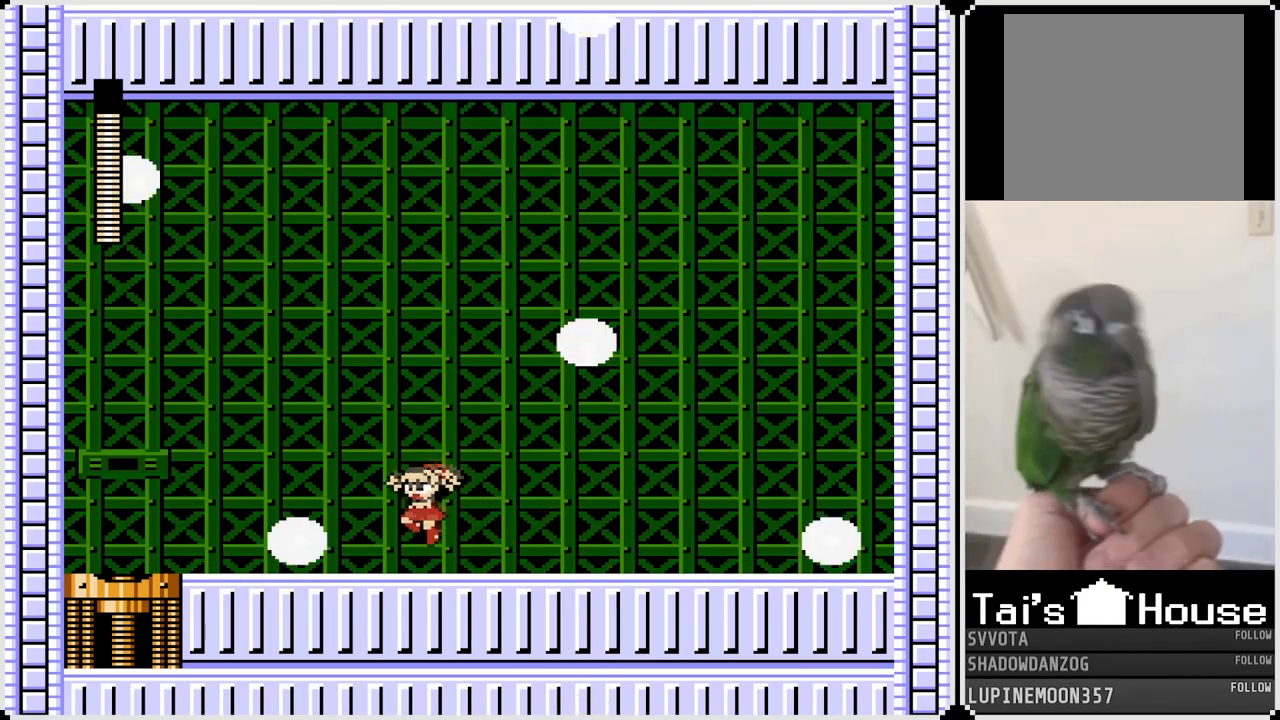
{"buttons": ["DPAD_LEFT"], "left_stick": "center", "right_stick": "center", "events": [[150, "CROSS", "down"], [233, "CROSS", "up"]]}
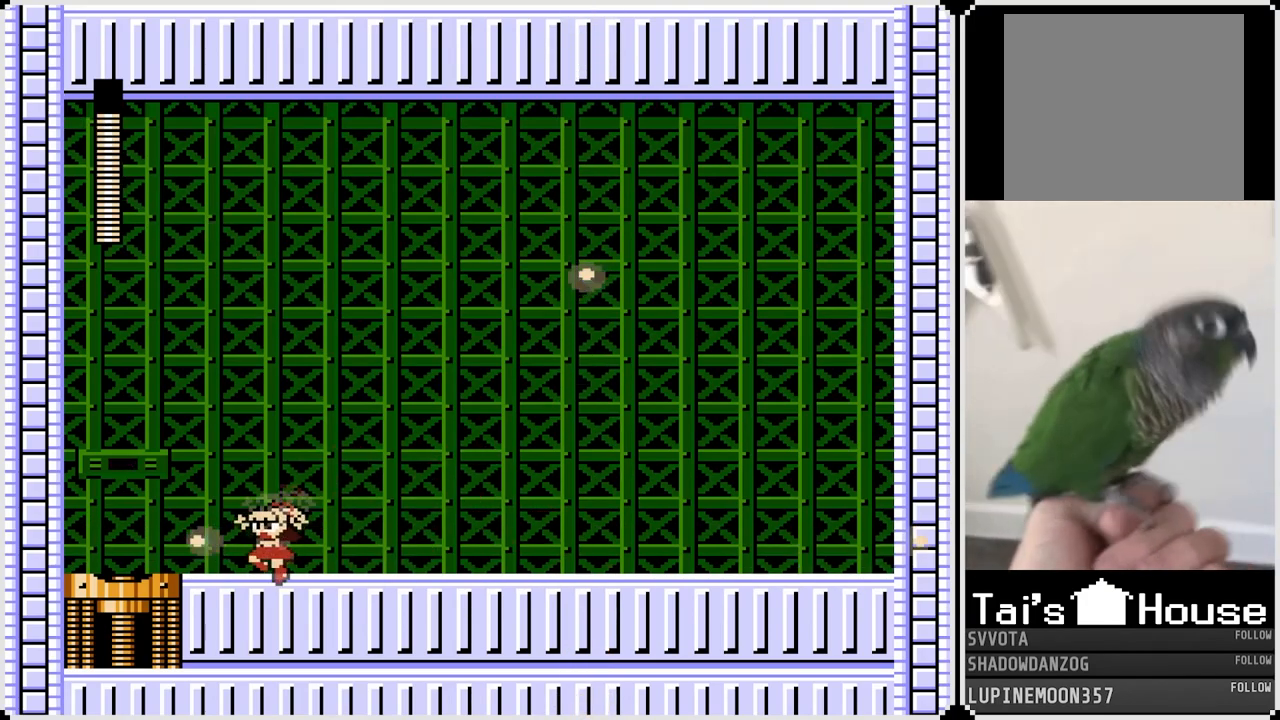
{"buttons": ["DPAD_LEFT"], "left_stick": "center", "right_stick": "center", "events": [[83, "CROSS", "down"], [167, "CROSS", "up"]]}
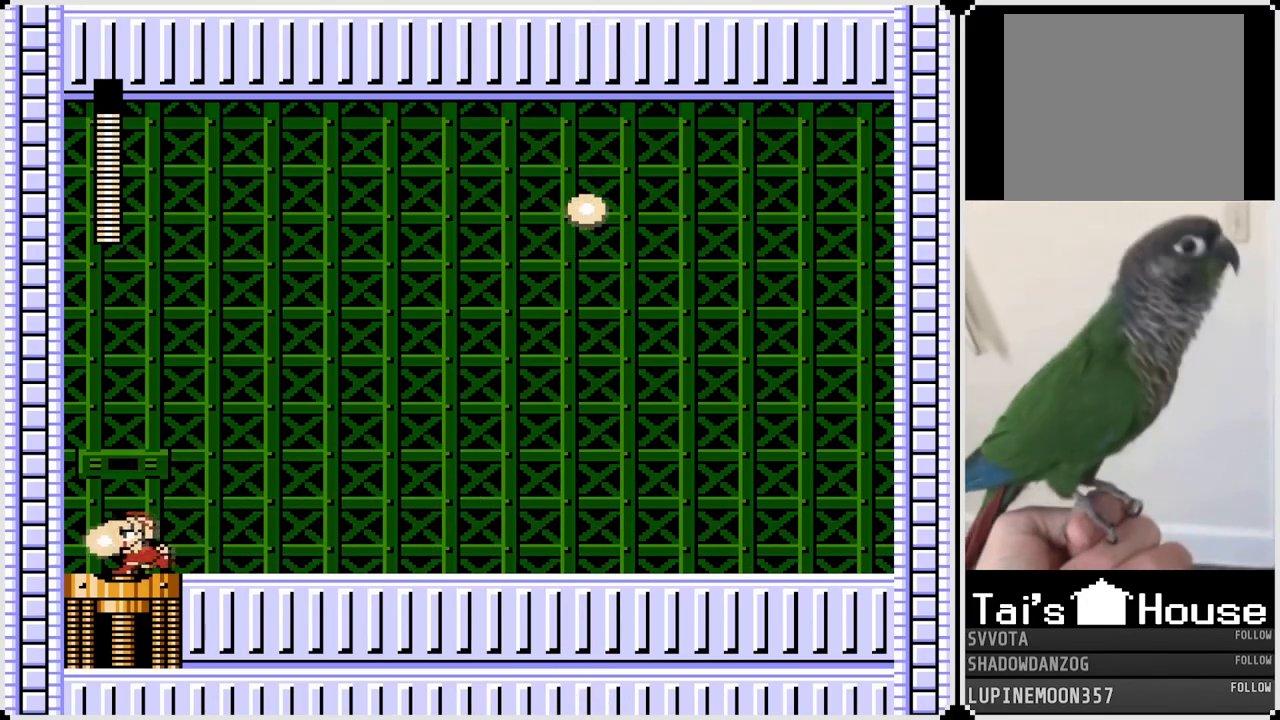
{"buttons": [], "left_stick": "center", "right_stick": "center", "events": [[183, "DPAD_LEFT", "up"]]}
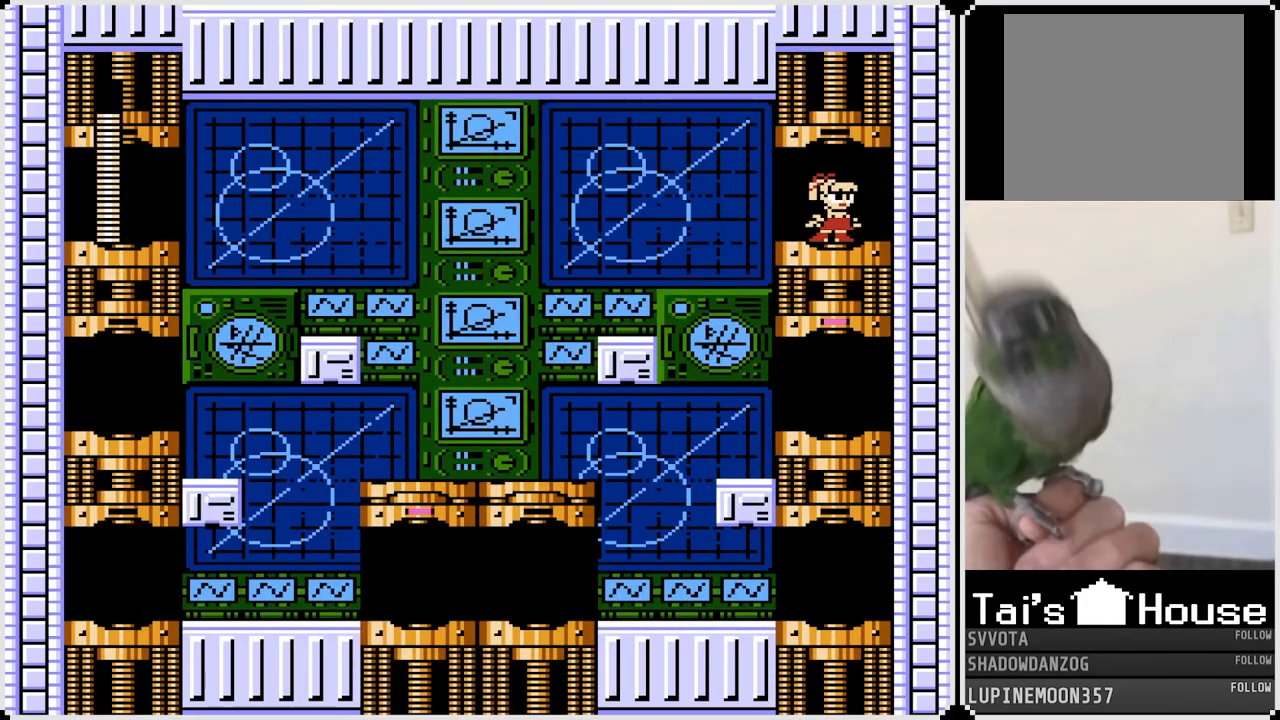
{"buttons": ["DPAD_LEFT"], "left_stick": "center", "right_stick": "center", "events": [[133, "DPAD_LEFT", "down"]]}
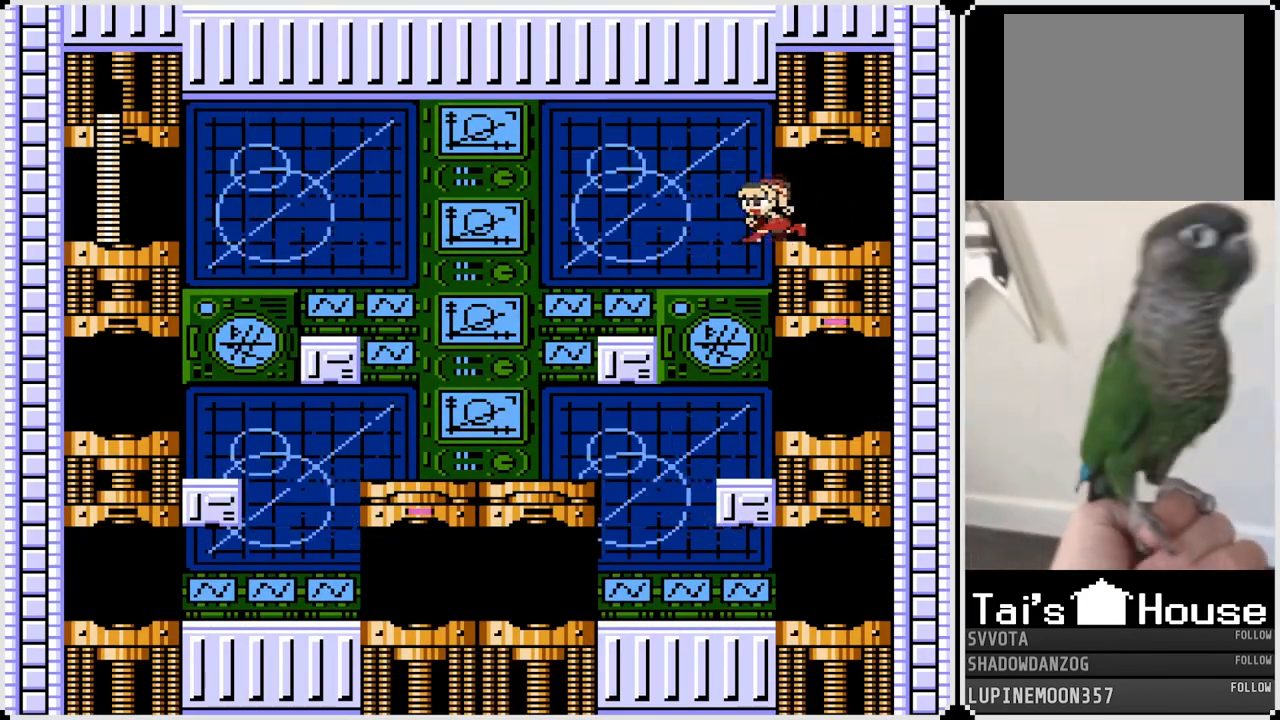
{"buttons": [], "left_stick": "center", "right_stick": "center", "events": [[167, "DPAD_LEFT", "up"], [350, "DPAD_RIGHT", "down"], [500, "DPAD_RIGHT", "up"]]}
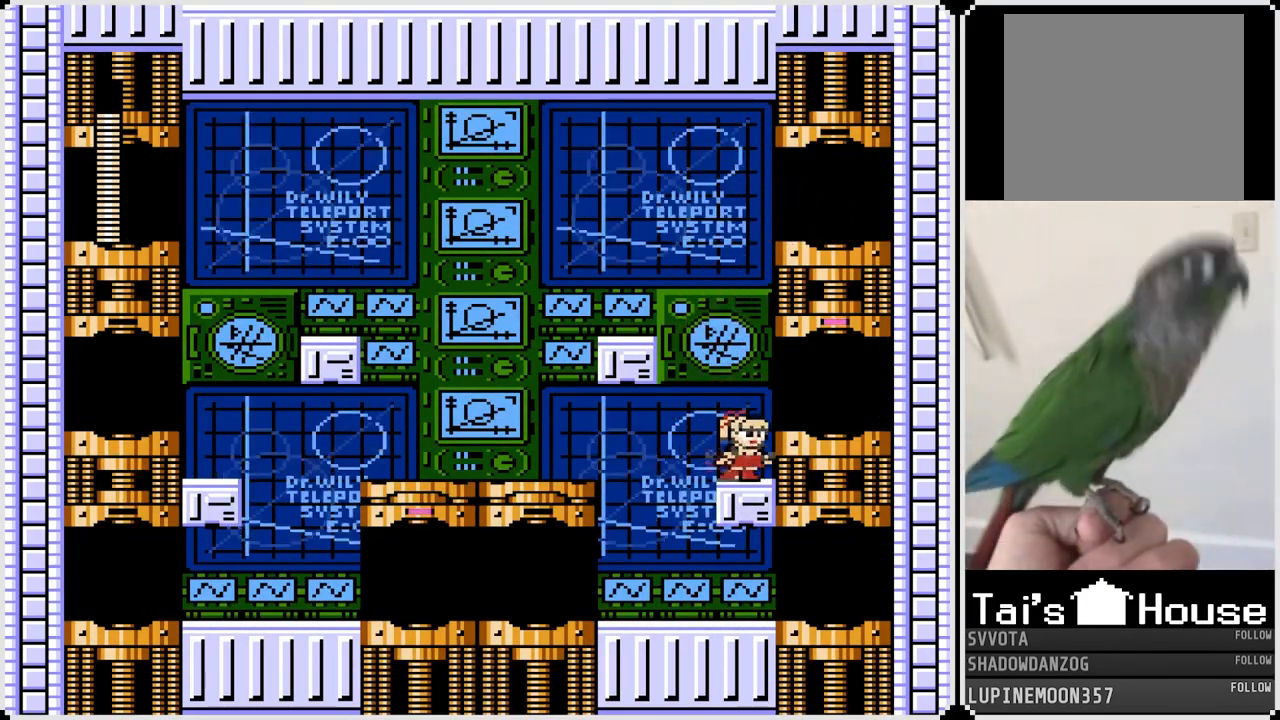
{"buttons": ["DPAD_LEFT"], "left_stick": "center", "right_stick": "center", "events": [[100, "CROSS", "down"], [117, "DPAD_LEFT", "down"], [467, "CROSS", "up"]]}
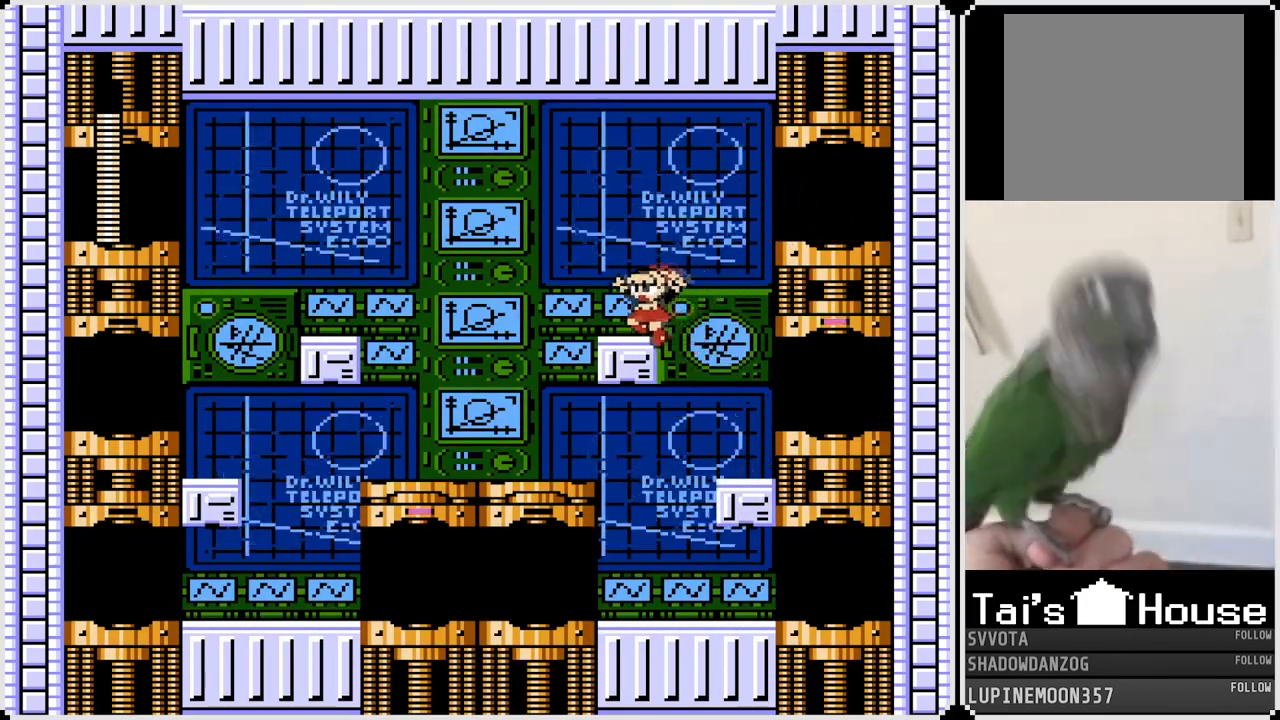
{"buttons": ["DPAD_LEFT"], "left_stick": "center", "right_stick": "center", "events": [[117, "CROSS", "down"], [200, "CROSS", "up"]]}
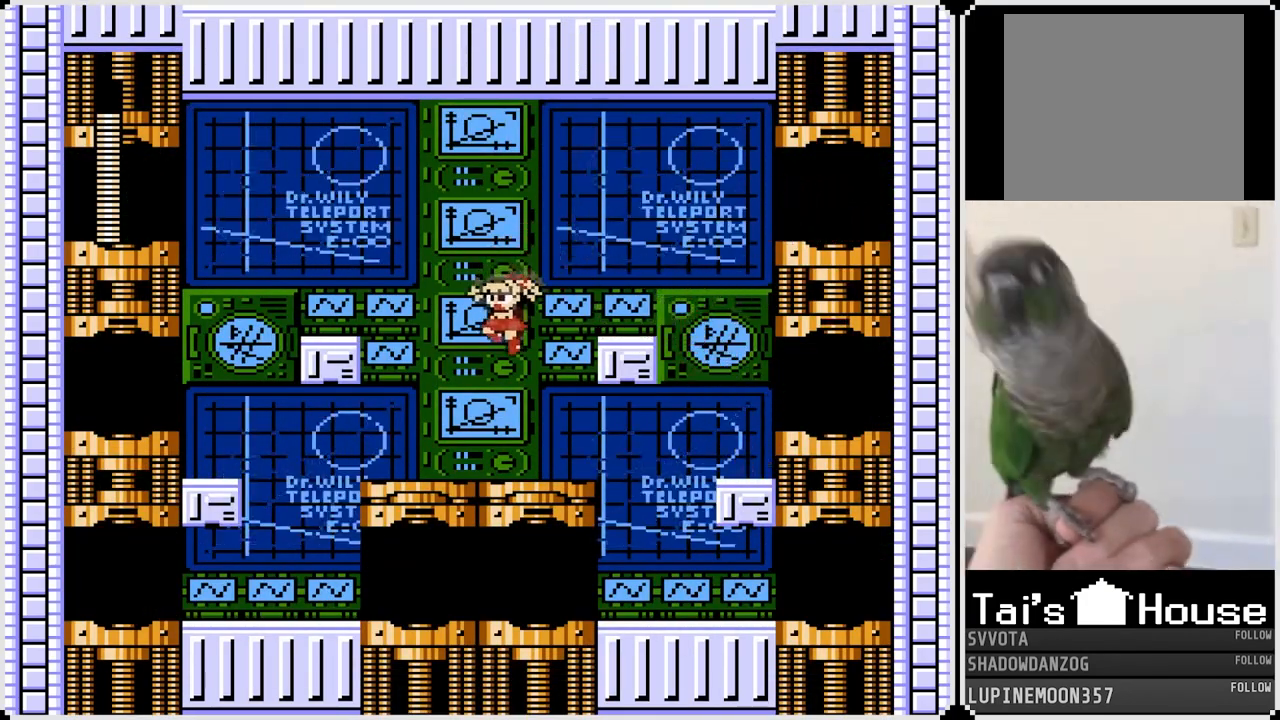
{"buttons": ["DPAD_LEFT"], "left_stick": "center", "right_stick": "center", "events": []}
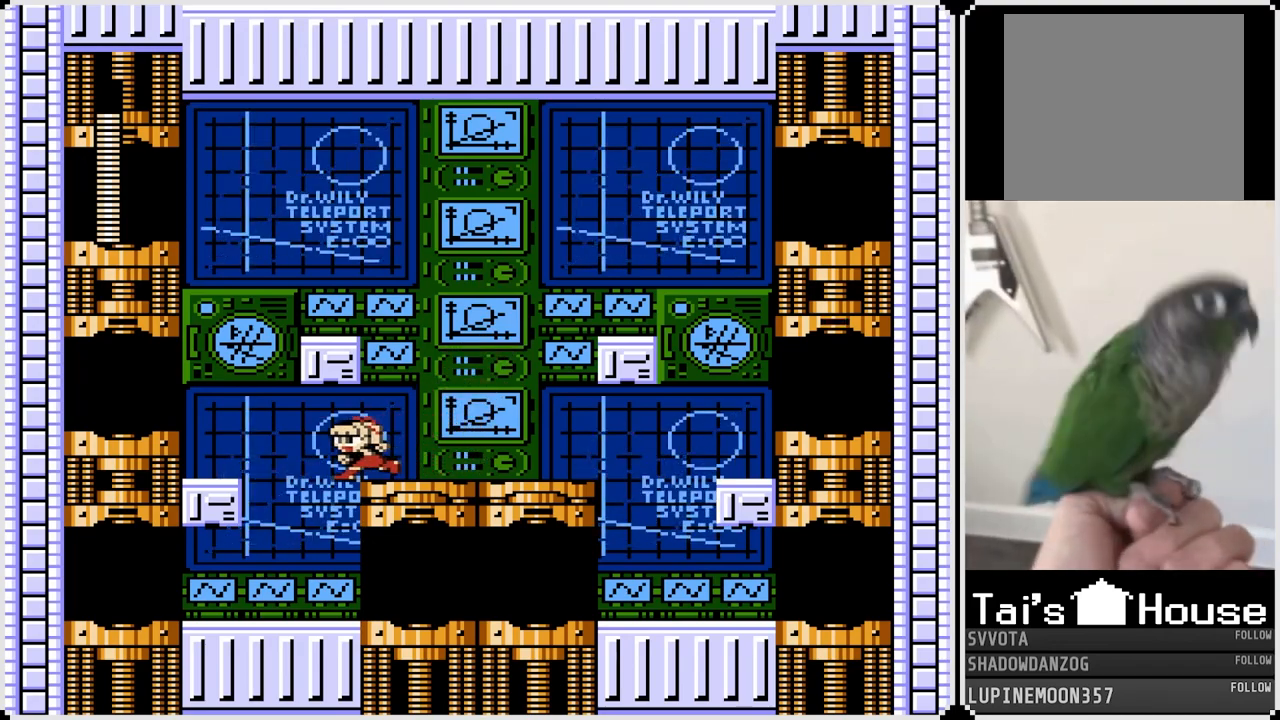
{"buttons": ["DPAD_RIGHT"], "left_stick": "center", "right_stick": "center", "events": [[300, "DPAD_LEFT", "up"], [300, "DPAD_RIGHT", "down"]]}
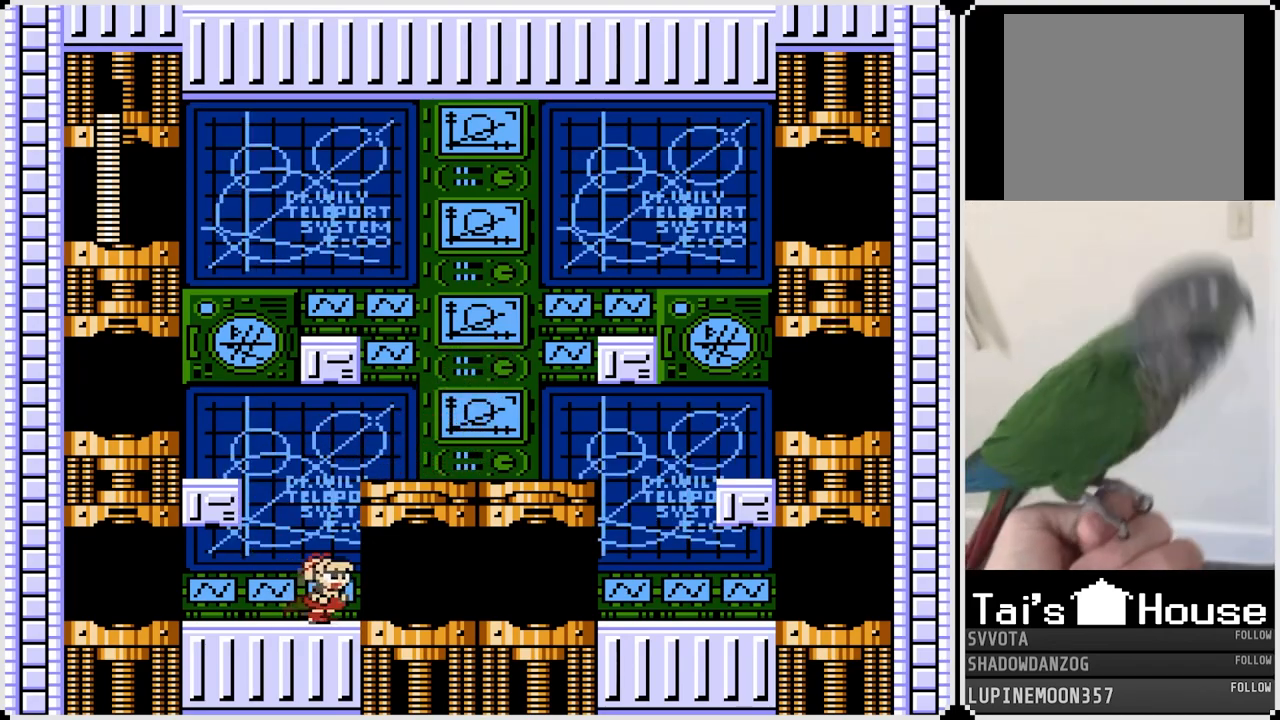
{"buttons": [], "left_stick": "center", "right_stick": "center", "events": [[450, "DPAD_RIGHT", "up"]]}
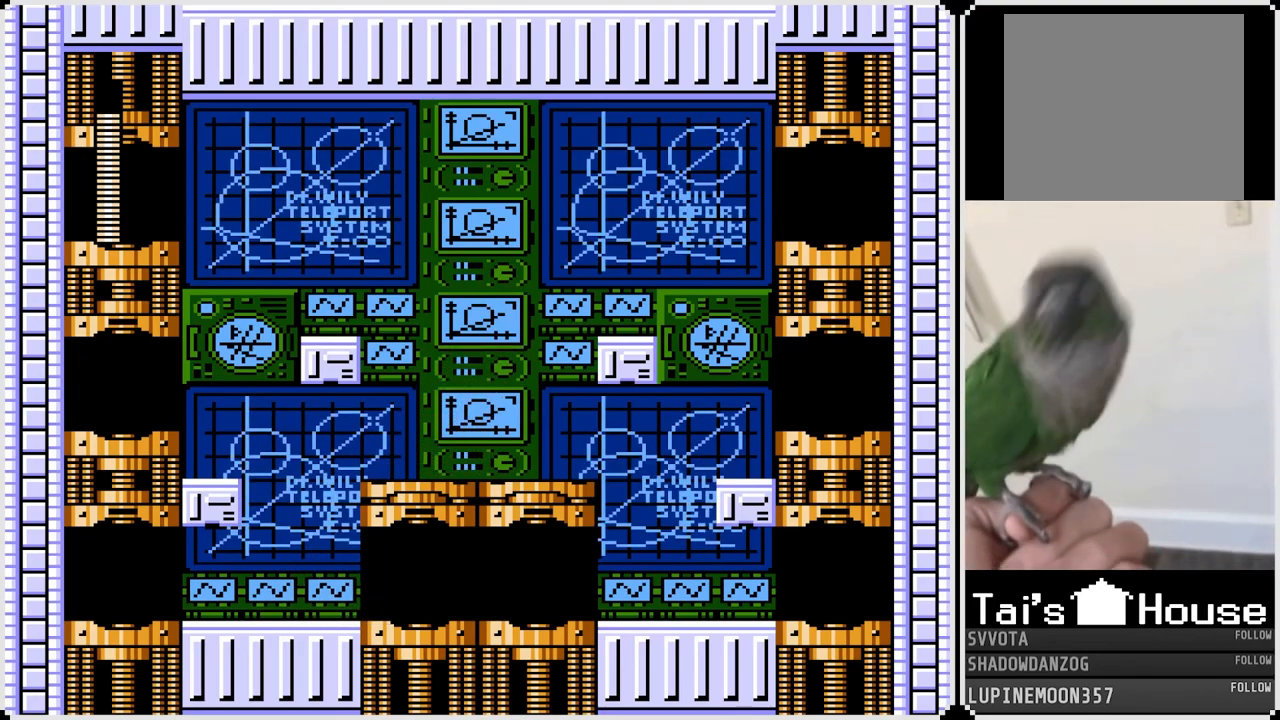
{"buttons": [], "left_stick": "center", "right_stick": "center", "events": []}
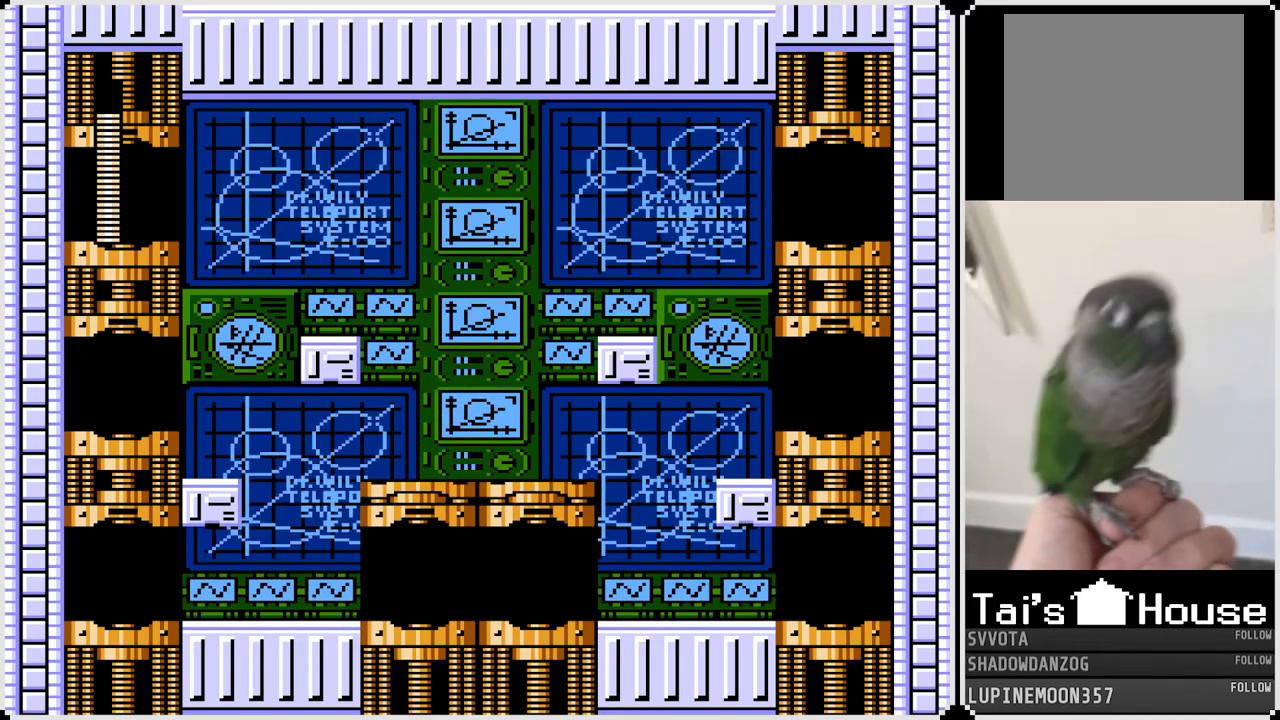
{"buttons": [], "left_stick": "center", "right_stick": "center", "events": []}